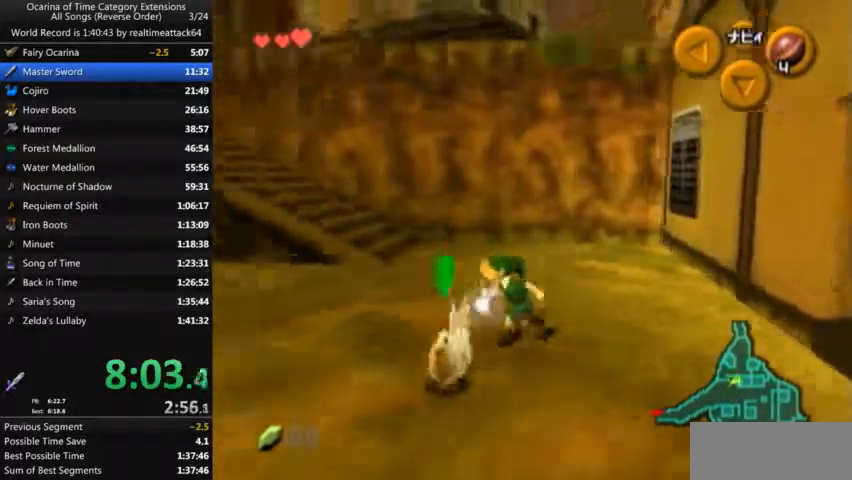
Gameplay with a controller (Nintendo layout); each line is a JSON object with the inputs held at the frame after it. "events" lists button and stick changes between this image and that frame as [ms after this image, input, new state], when the widget could be followed in between. Not read: L3 R3.
{"buttons": [], "left_stick": "down", "right_stick": "center", "events": [[67, "A", "up"], [67, "left_stick", "center"], [100, "A", "down"], [167, "L1", "down"], [200, "A", "up"], [267, "A", "down"], [400, "A", "up"], [467, "left_stick", "down"], [500, "L1", "up"]]}
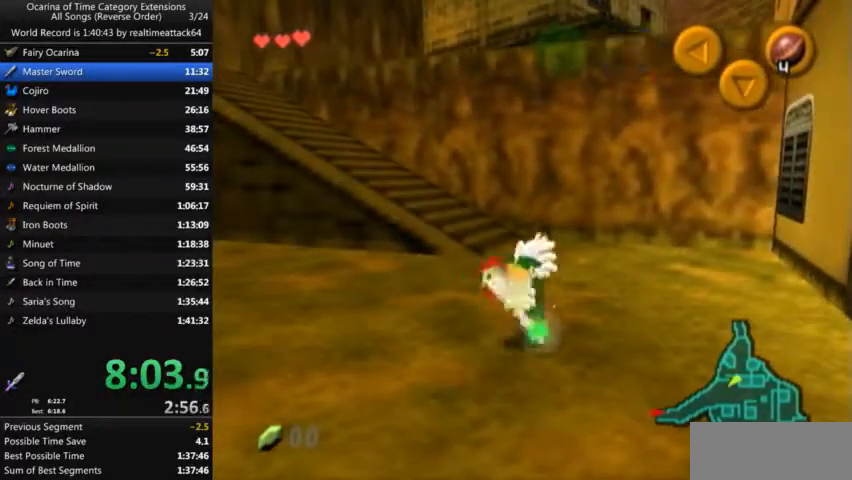
{"buttons": [], "left_stick": "up", "right_stick": "center", "events": [[201, "L1", "down"], [234, "left_stick", "center"], [401, "L1", "up"], [434, "left_stick", "up"]]}
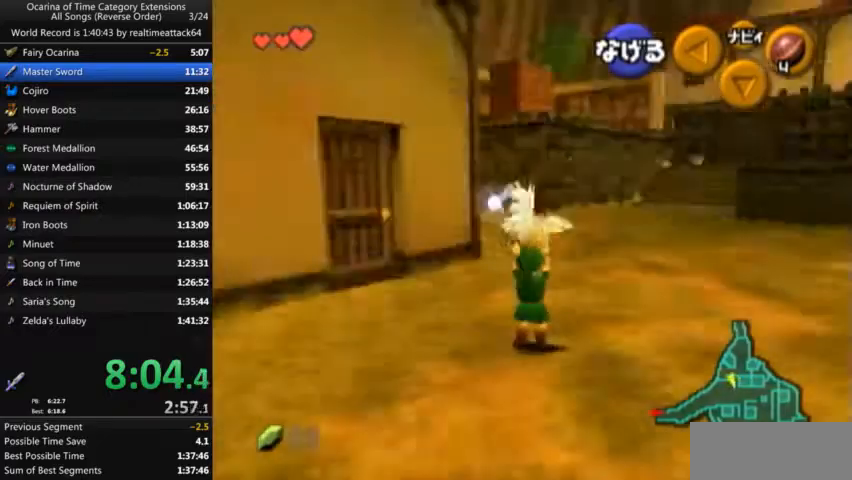
{"buttons": [], "left_stick": "up", "right_stick": "center", "events": [[367, "left_stick", "up-right"], [500, "left_stick", "up"]]}
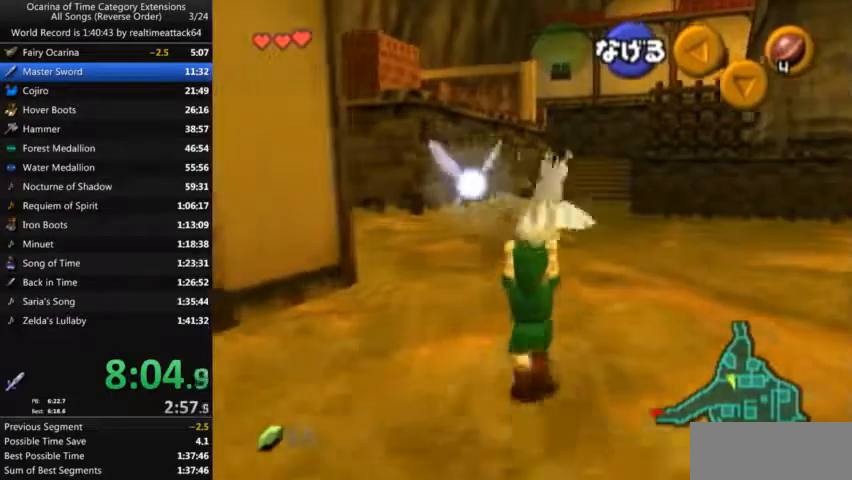
{"buttons": ["L1"], "left_stick": "down", "right_stick": "center", "events": [[134, "left_stick", "center"], [267, "left_stick", "down"], [334, "L1", "down"]]}
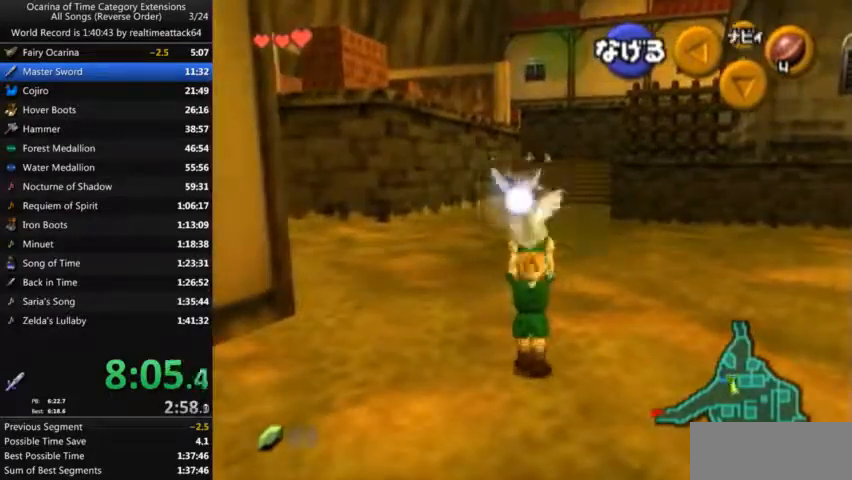
{"buttons": ["L1"], "left_stick": "down", "right_stick": "center", "events": []}
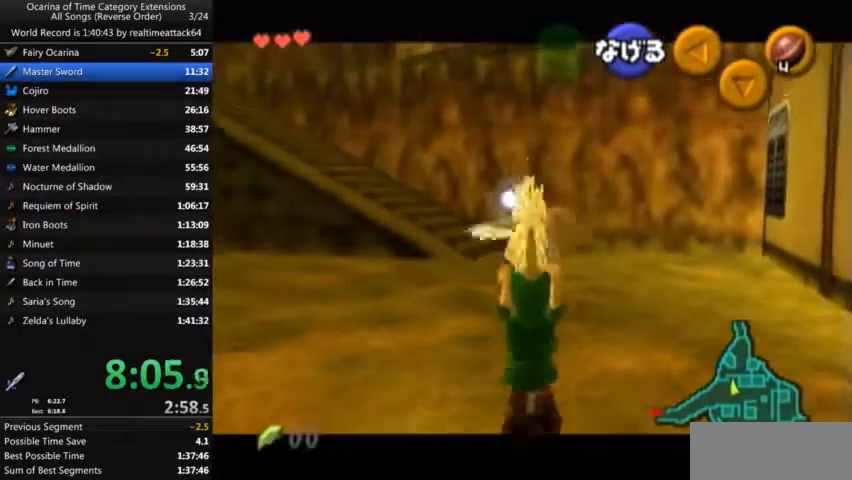
{"buttons": ["L1"], "left_stick": "down", "right_stick": "center", "events": []}
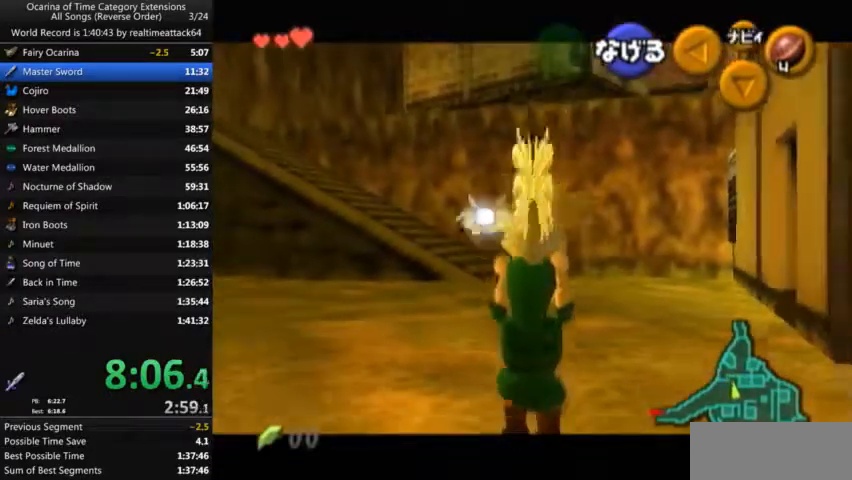
{"buttons": ["L1"], "left_stick": "down", "right_stick": "center", "events": []}
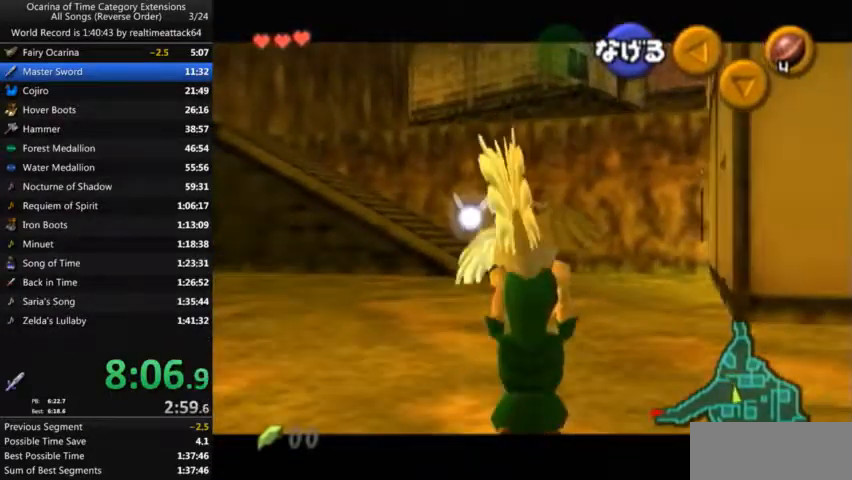
{"buttons": ["L1"], "left_stick": "down", "right_stick": "center", "events": []}
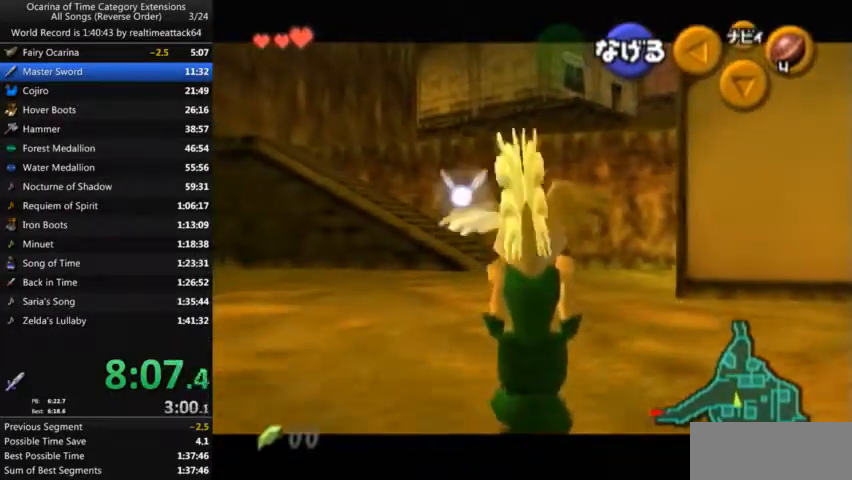
{"buttons": ["L1"], "left_stick": "down", "right_stick": "center", "events": []}
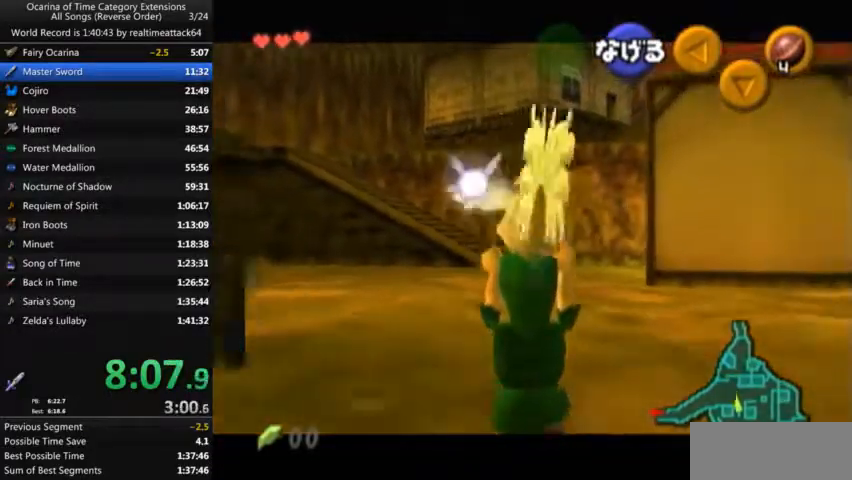
{"buttons": ["L1"], "left_stick": "down", "right_stick": "center", "events": []}
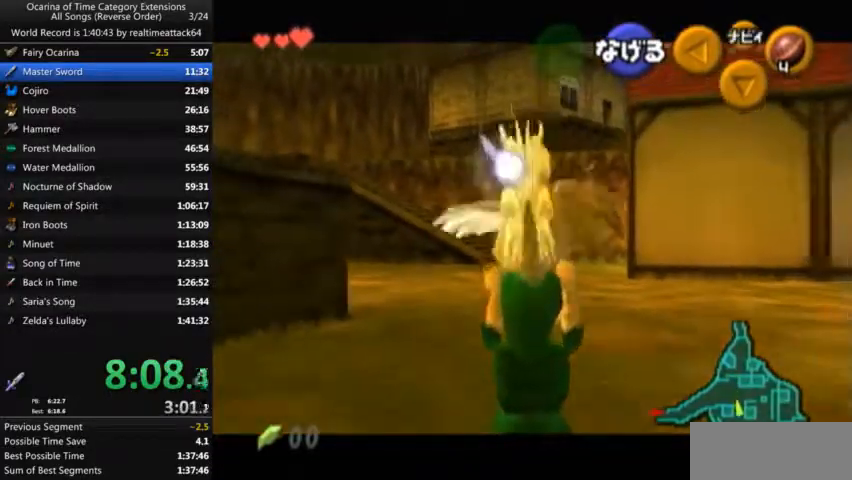
{"buttons": ["L1"], "left_stick": "down", "right_stick": "center", "events": []}
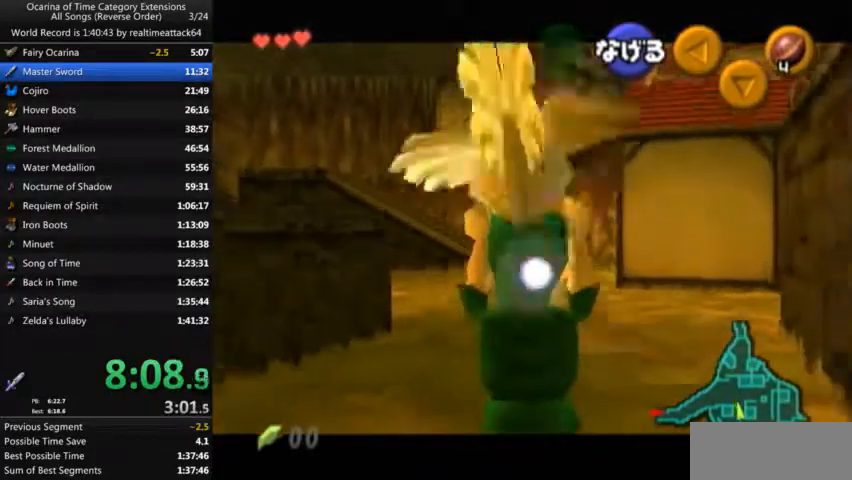
{"buttons": ["L1"], "left_stick": "up", "right_stick": "center", "events": [[134, "L1", "up"], [301, "L1", "down"], [334, "left_stick", "up"]]}
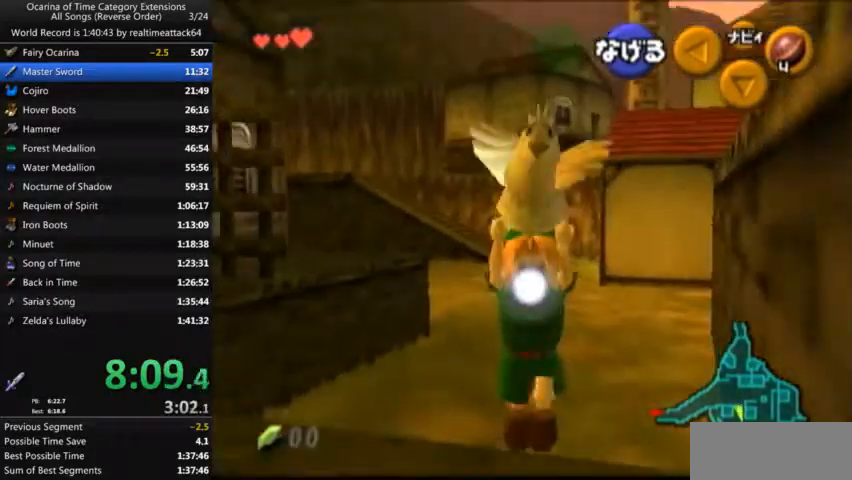
{"buttons": [], "left_stick": "up", "right_stick": "center", "events": [[67, "L1", "up"]]}